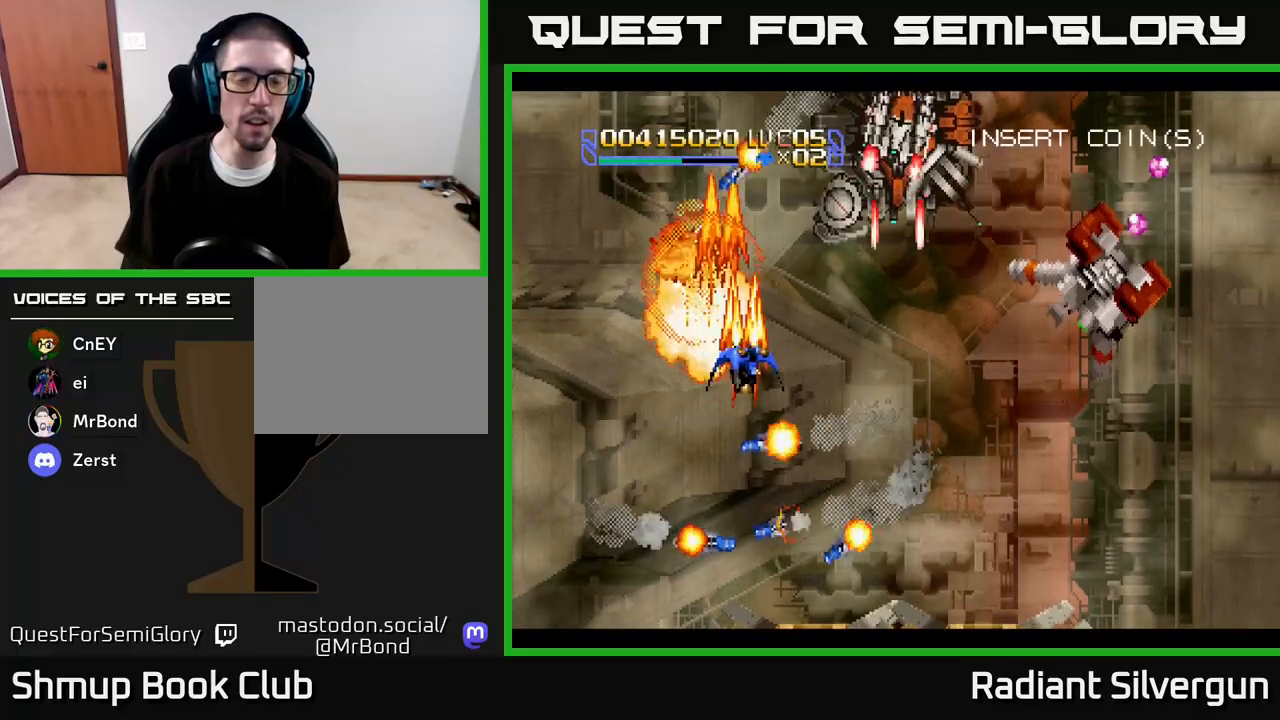
Gameplay with a controller (Xbox layout); each line is a JSON object with the inputs held at the frame after it. "events" lists button and stick changes between this image and that frame as [ms after this image, input, new state], when the widget could be followed in between.
{"buttons": ["L1", "DPAD_DOWN", "DPAD_RIGHT"], "left_stick": "center", "right_stick": "center", "events": [[17, "DPAD_DOWN", "down"], [117, "DPAD_DOWN", "up"], [250, "A", "up"], [250, "L1", "down"], [267, "X", "down"], [283, "DPAD_DOWN", "down"], [417, "X", "up"]]}
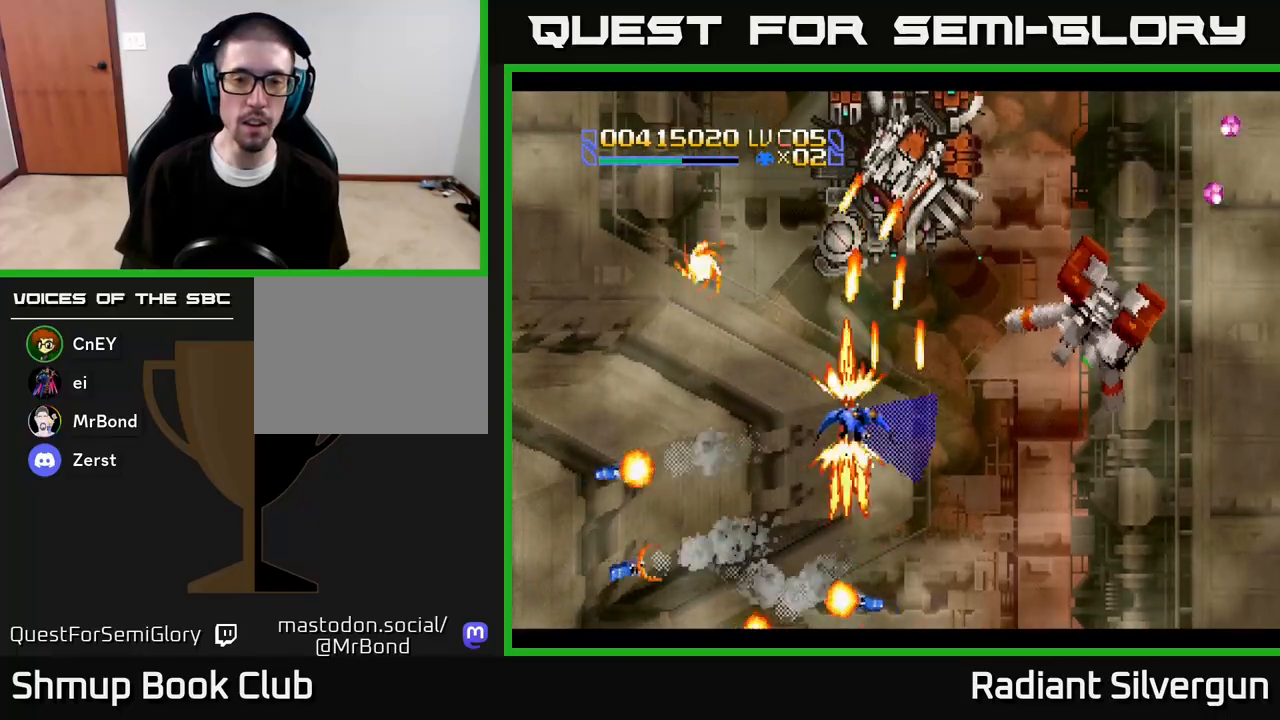
{"buttons": ["L1", "DPAD_RIGHT"], "left_stick": "center", "right_stick": "center", "events": [[267, "DPAD_DOWN", "up"]]}
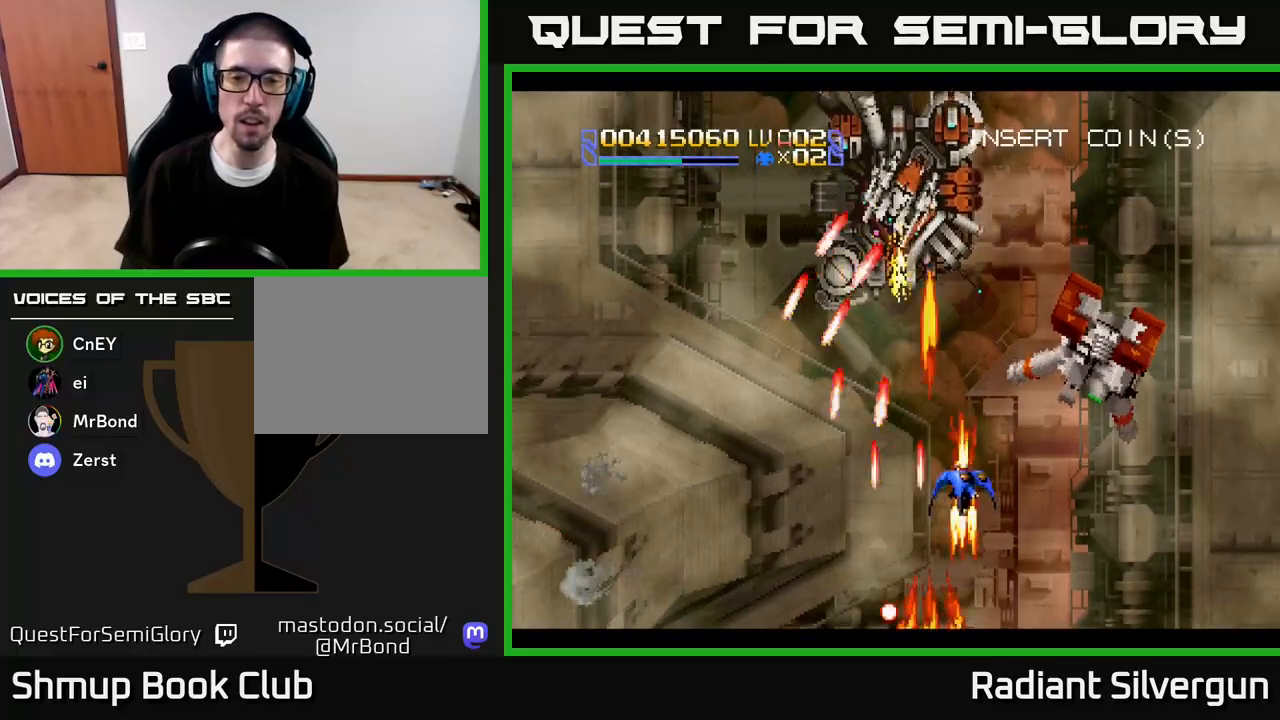
{"buttons": ["Y", "DPAD_RIGHT"], "left_stick": "center", "right_stick": "center", "events": [[333, "DPAD_DOWN", "down"], [333, "Y", "down"], [350, "L1", "up"], [450, "DPAD_DOWN", "up"]]}
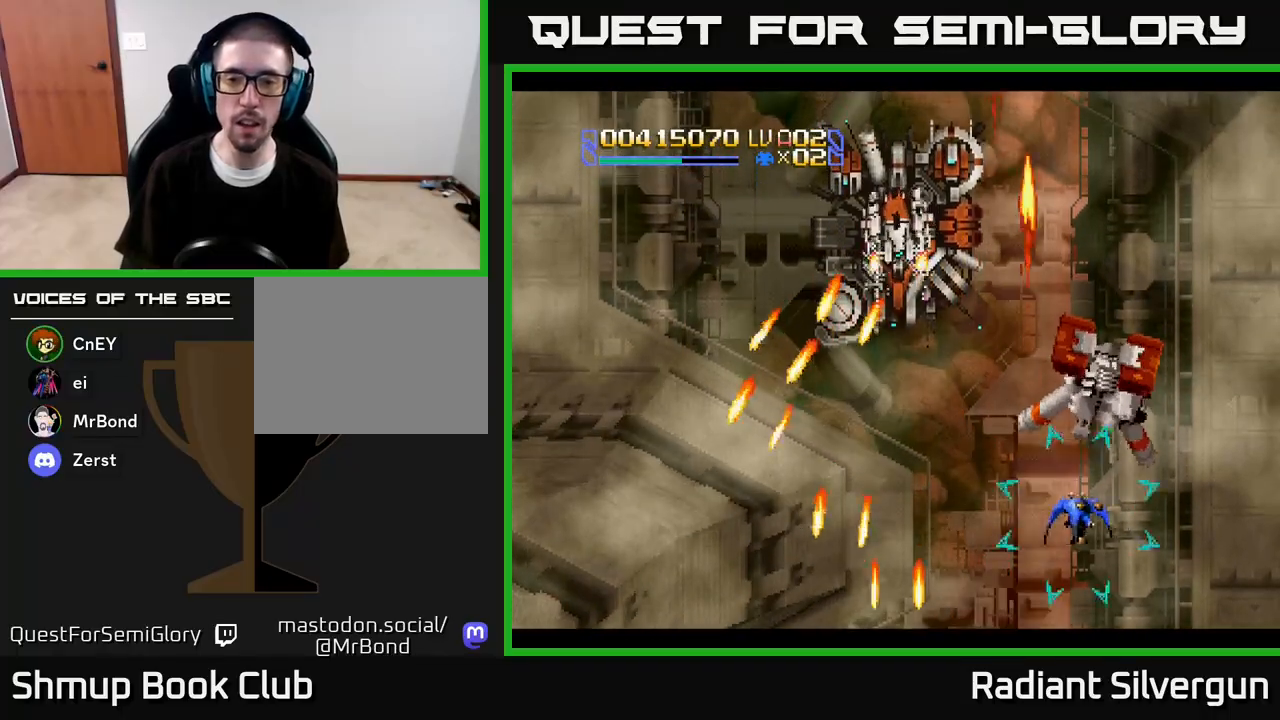
{"buttons": ["Y", "DPAD_DOWN", "DPAD_RIGHT"], "left_stick": "center", "right_stick": "center", "events": [[33, "DPAD_RIGHT", "up"], [383, "DPAD_DOWN", "down"], [417, "DPAD_RIGHT", "down"]]}
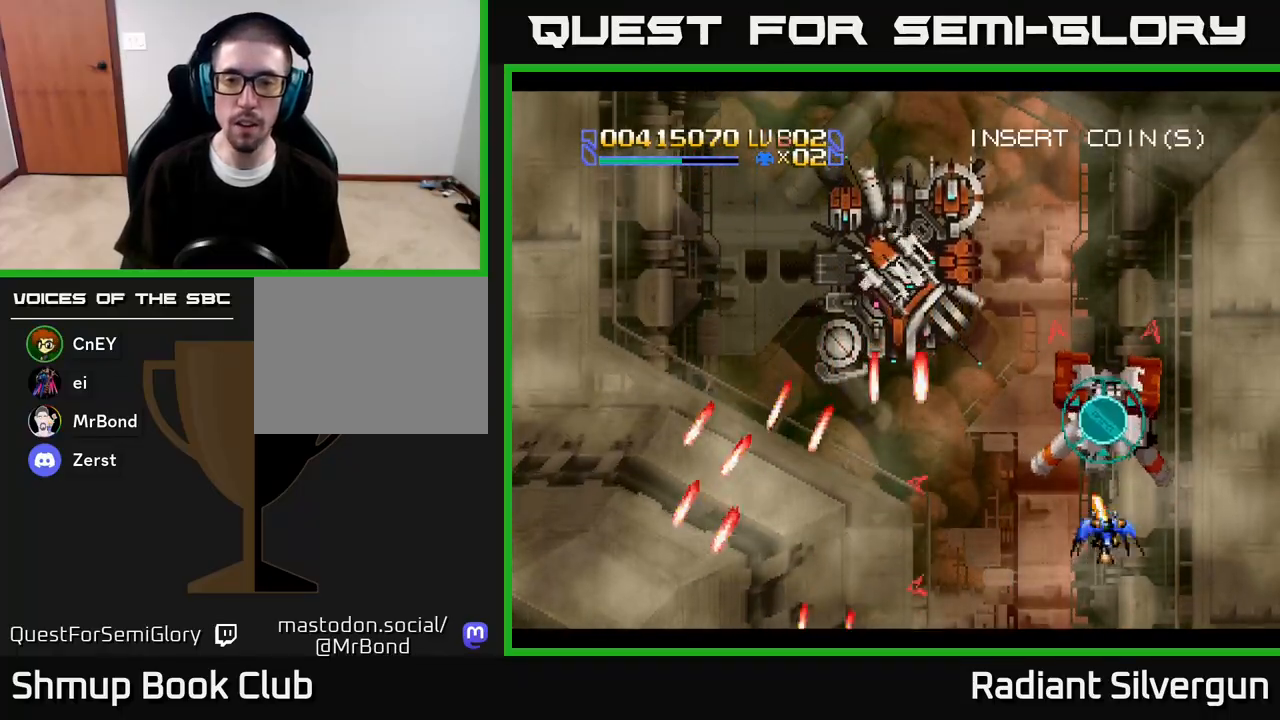
{"buttons": ["A", "DPAD_UP", "DPAD_LEFT"], "left_stick": "center", "right_stick": "center"}
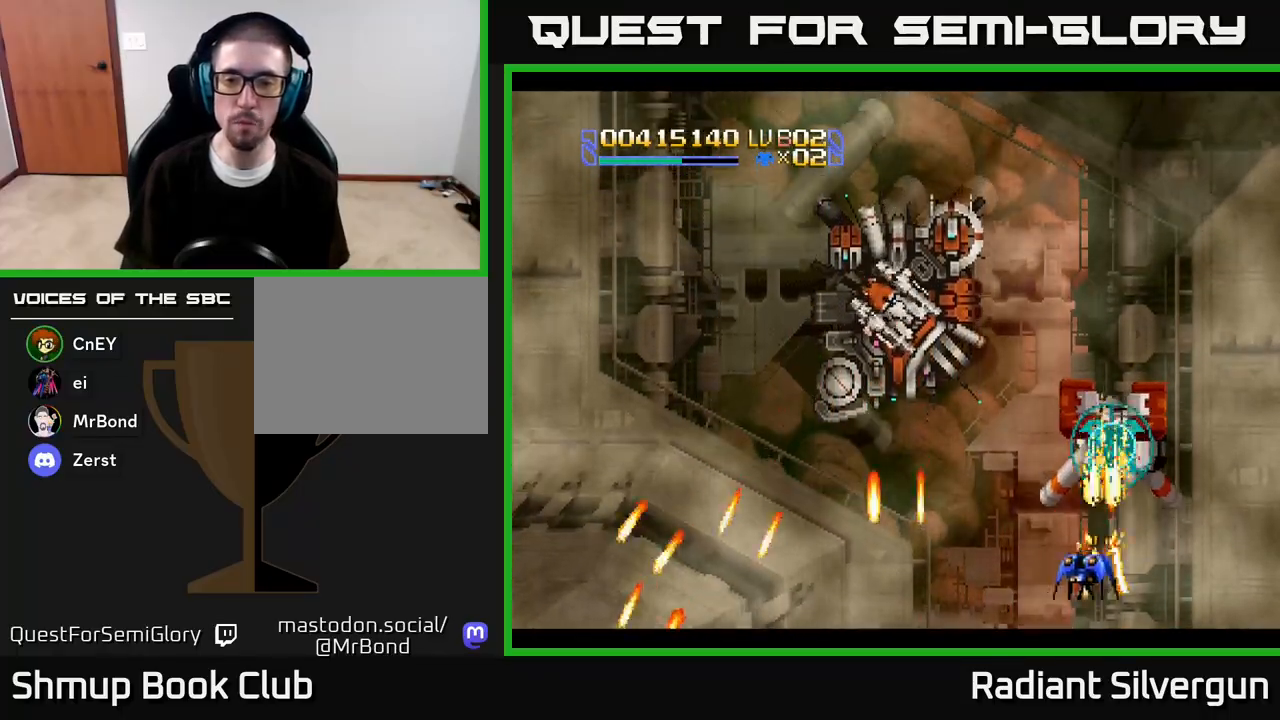
{"buttons": ["A", "DPAD_UP", "DPAD_LEFT"], "left_stick": "center", "right_stick": "center", "events": [[17, "DPAD_LEFT", "up"], [33, "DPAD_RIGHT", "down"], [83, "DPAD_UP", "up"], [133, "DPAD_DOWN", "down"], [167, "DPAD_RIGHT", "up"], [200, "DPAD_LEFT", "down"], [250, "DPAD_DOWN", "up"], [367, "DPAD_UP", "down"]]}
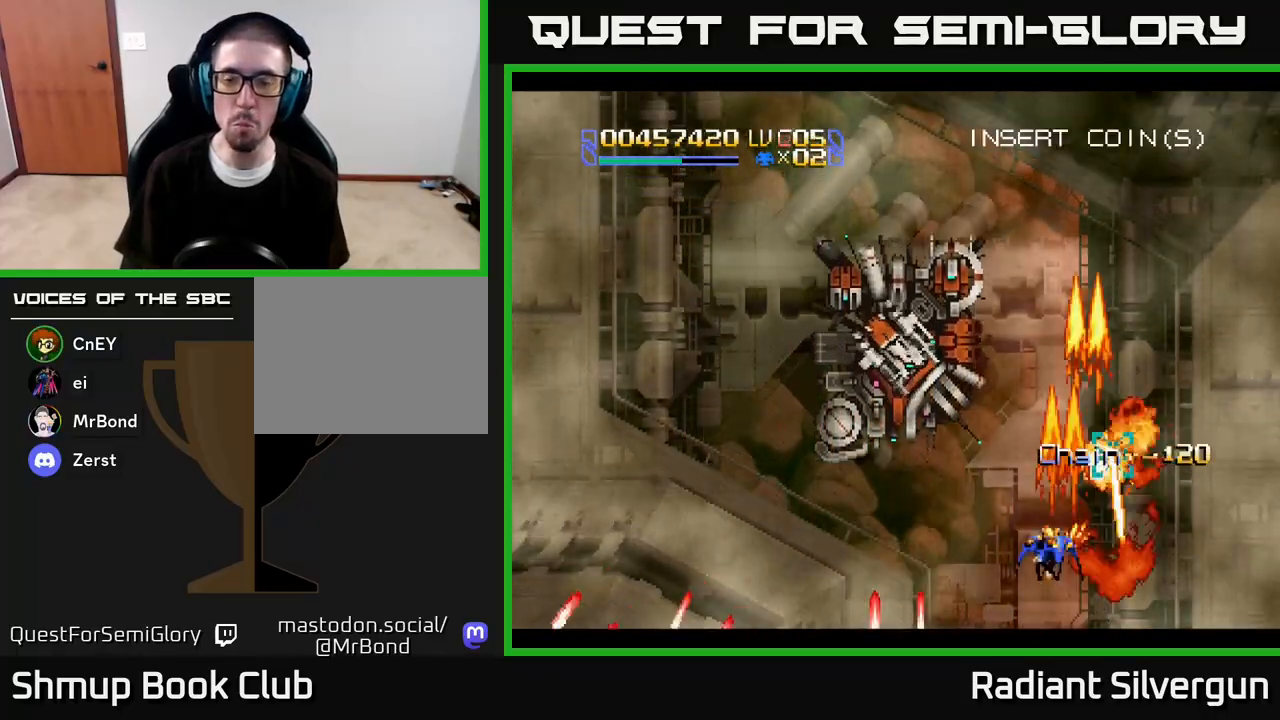
{"buttons": ["DPAD_DOWN", "DPAD_LEFT"], "left_stick": "center", "right_stick": "center", "events": [[150, "A", "up"], [183, "B", "down"], [183, "DPAD_UP", "up"], [300, "DPAD_DOWN", "down"], [367, "B", "up"]]}
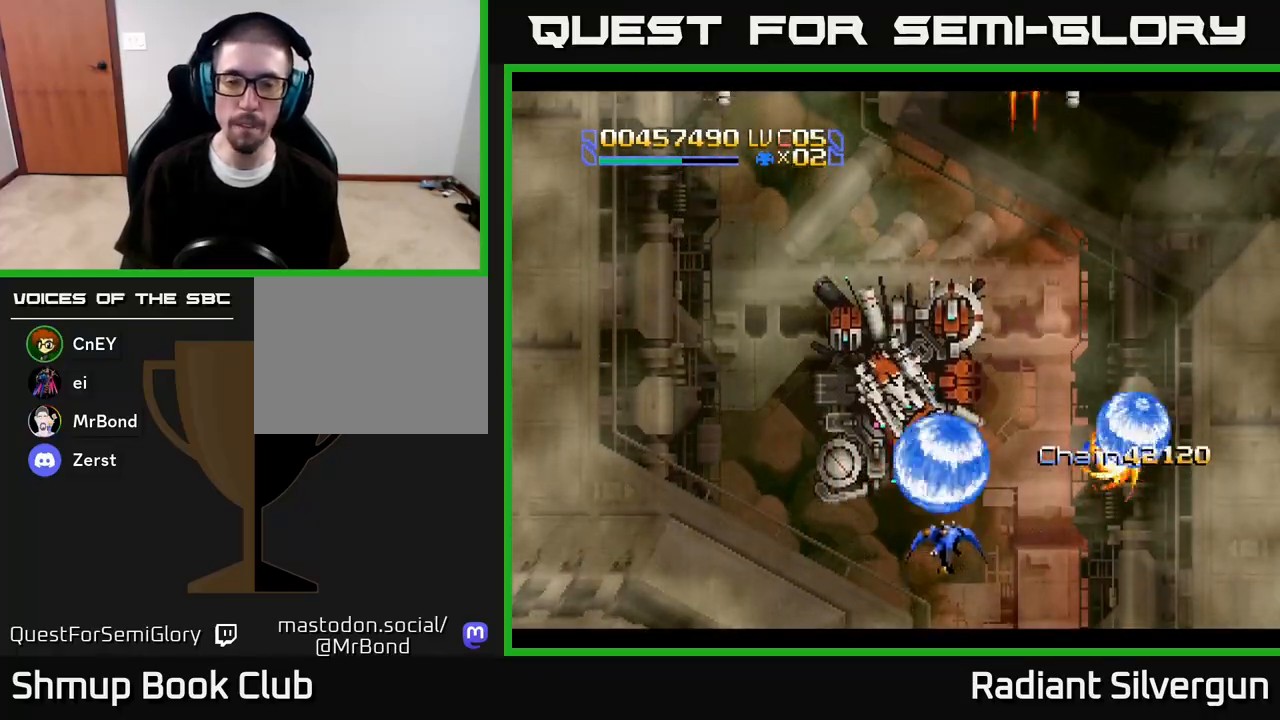
{"buttons": ["B", "DPAD_RIGHT"], "left_stick": "center", "right_stick": "center", "events": [[50, "B", "down"], [83, "DPAD_DOWN", "up"], [133, "DPAD_LEFT", "up"], [267, "B", "up"], [483, "B", "down"], [500, "DPAD_RIGHT", "down"]]}
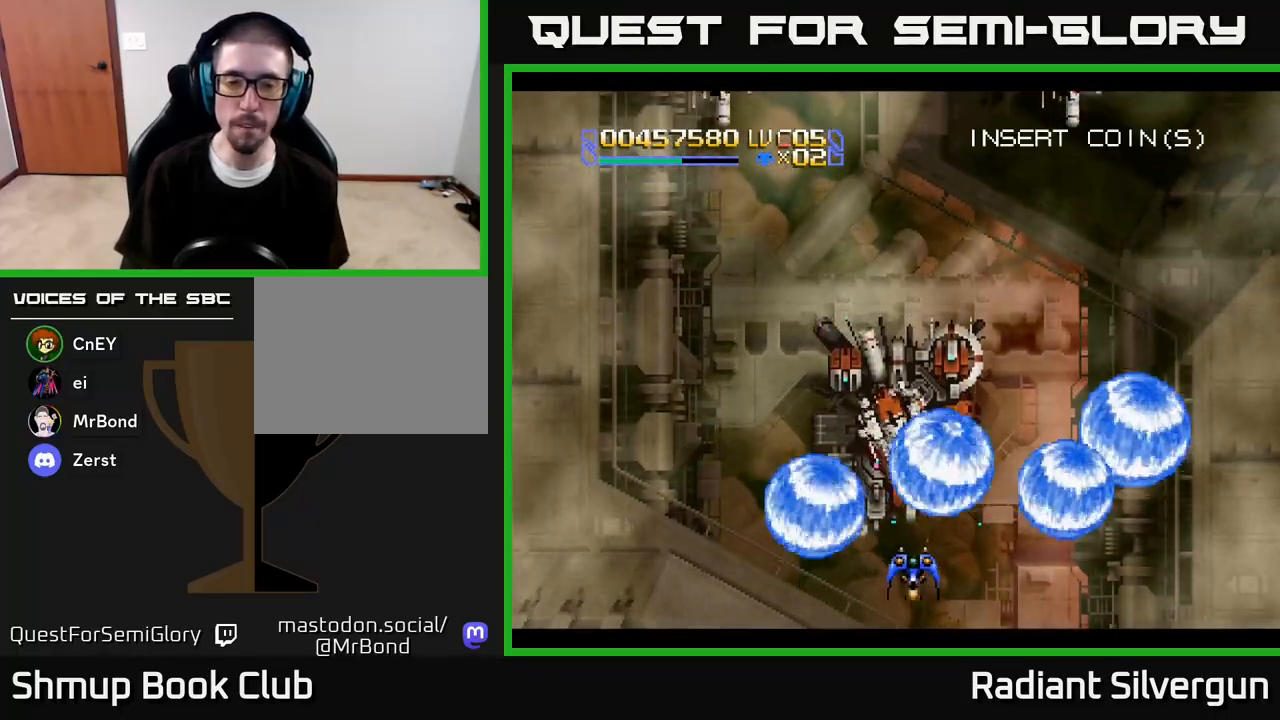
{"buttons": ["B"], "left_stick": "center", "right_stick": "center", "events": [[83, "DPAD_DOWN", "down"], [183, "B", "up"], [300, "DPAD_DOWN", "up"], [367, "B", "down"], [367, "DPAD_DOWN", "down"], [417, "DPAD_RIGHT", "up"], [483, "DPAD_DOWN", "up"]]}
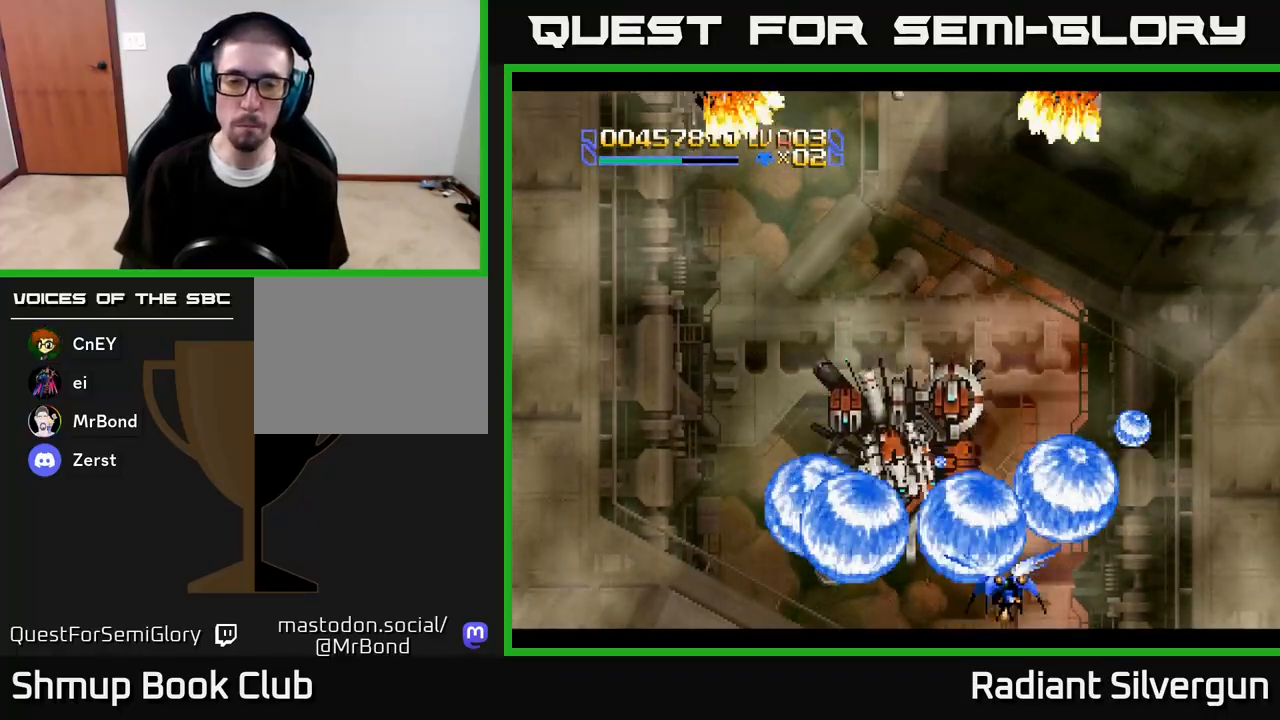
{"buttons": ["B"], "left_stick": "center", "right_stick": "center", "events": [[133, "B", "up"], [250, "DPAD_RIGHT", "down"], [350, "B", "down"], [367, "DPAD_RIGHT", "up"]]}
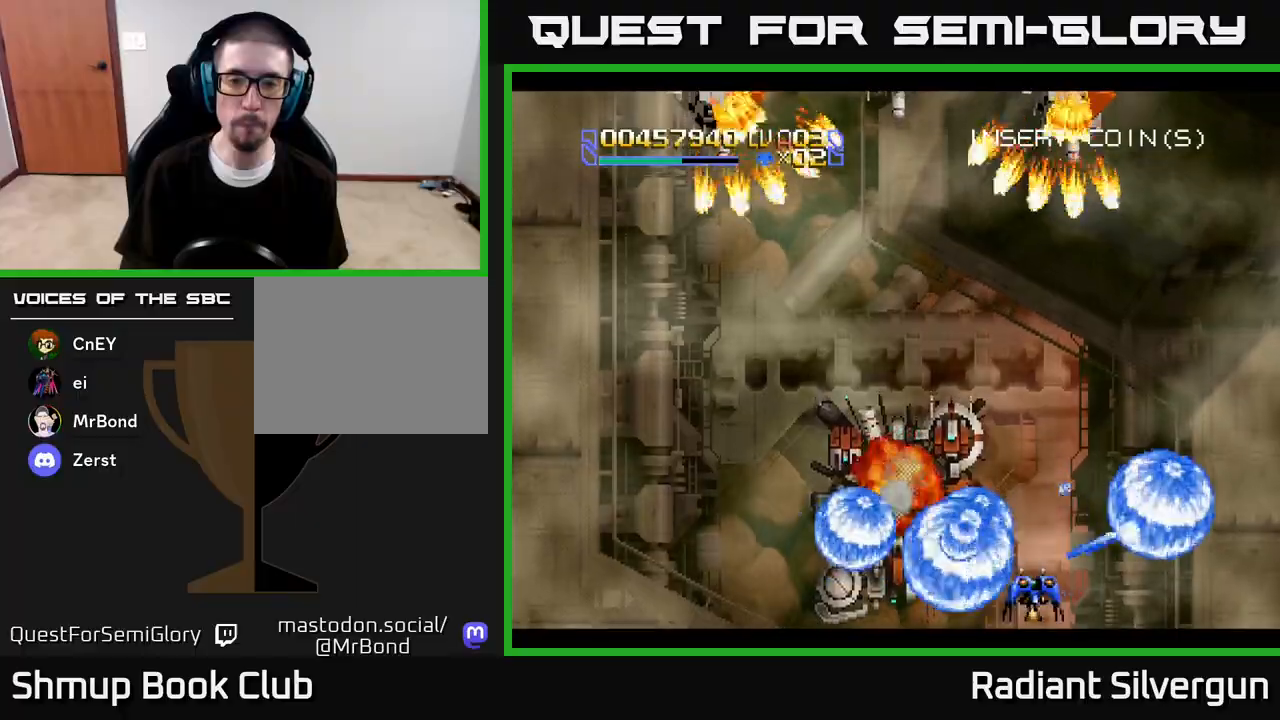
{"buttons": [], "left_stick": "center", "right_stick": "center", "events": [[67, "DPAD_RIGHT", "down"], [100, "B", "up"], [117, "DPAD_DOWN", "down"], [117, "DPAD_RIGHT", "up"], [133, "DPAD_DOWN", "up"], [233, "B", "down"], [500, "B", "up"]]}
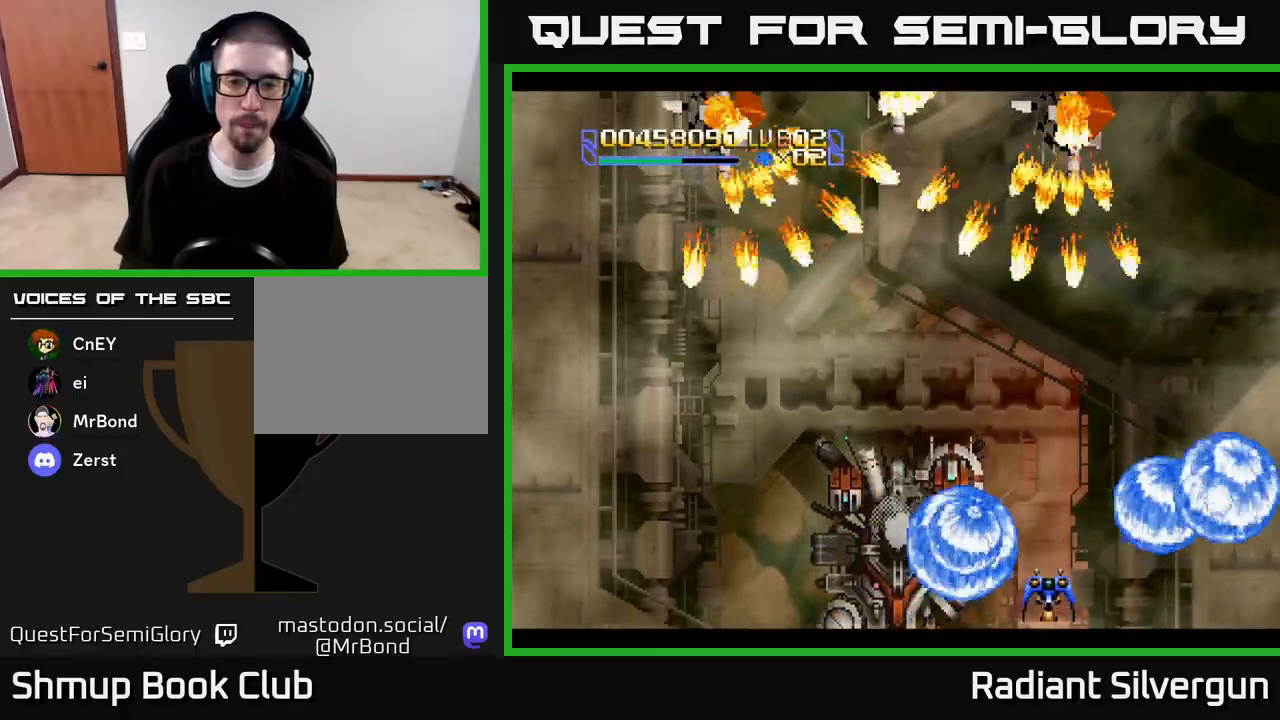
{"buttons": ["A"], "left_stick": "center", "right_stick": "center", "events": [[83, "DPAD_UP", "down"], [150, "B", "down"], [267, "A", "down"], [267, "B", "up"], [317, "DPAD_RIGHT", "down"], [467, "DPAD_RIGHT", "up"], [500, "DPAD_UP", "up"]]}
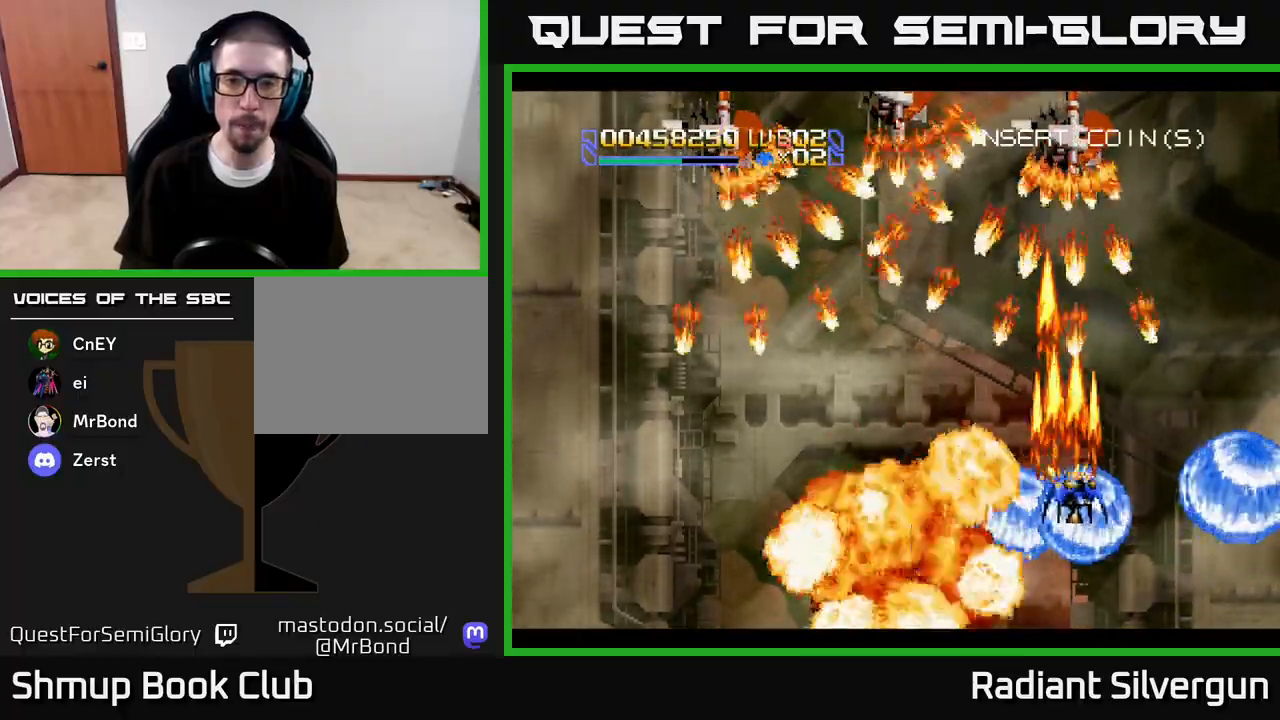
{"buttons": ["A", "DPAD_LEFT"], "left_stick": "center", "right_stick": "center", "events": [[100, "DPAD_DOWN", "down"], [150, "DPAD_RIGHT", "down"], [233, "DPAD_RIGHT", "up"], [267, "DPAD_LEFT", "down"], [483, "DPAD_DOWN", "up"]]}
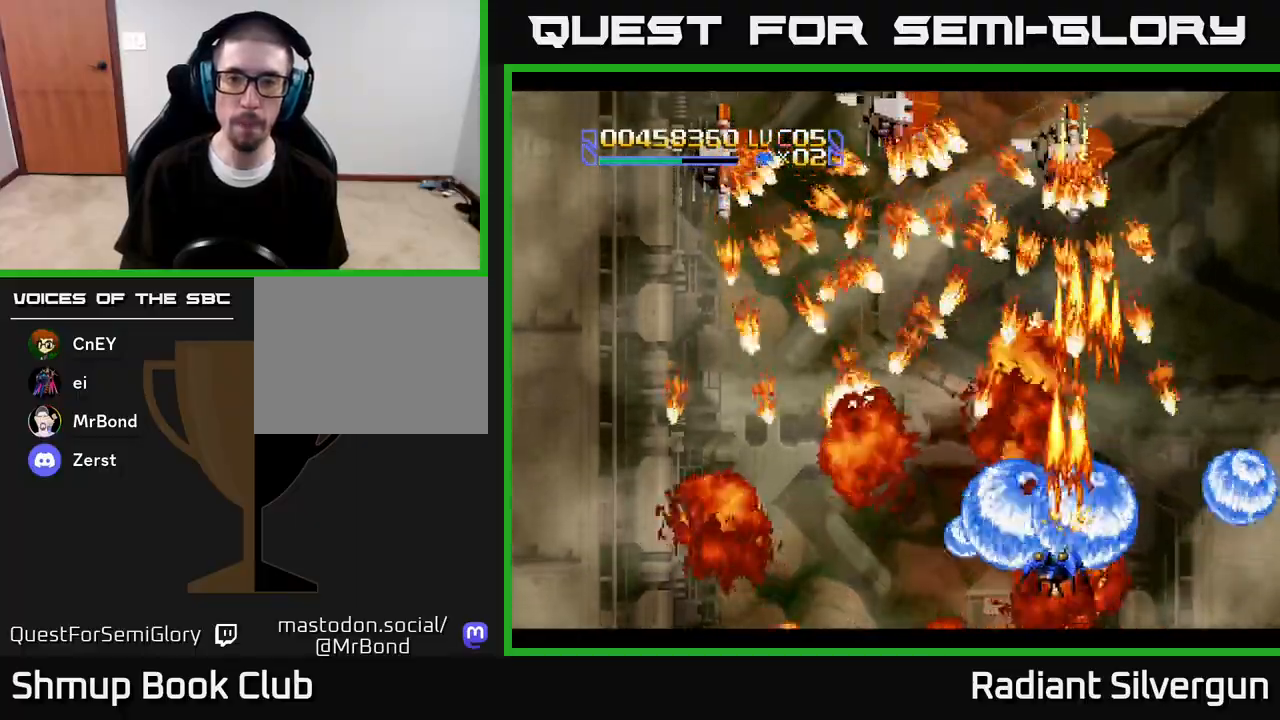
{"buttons": ["X", "DPAD_DOWN"], "left_stick": "center", "right_stick": "center"}
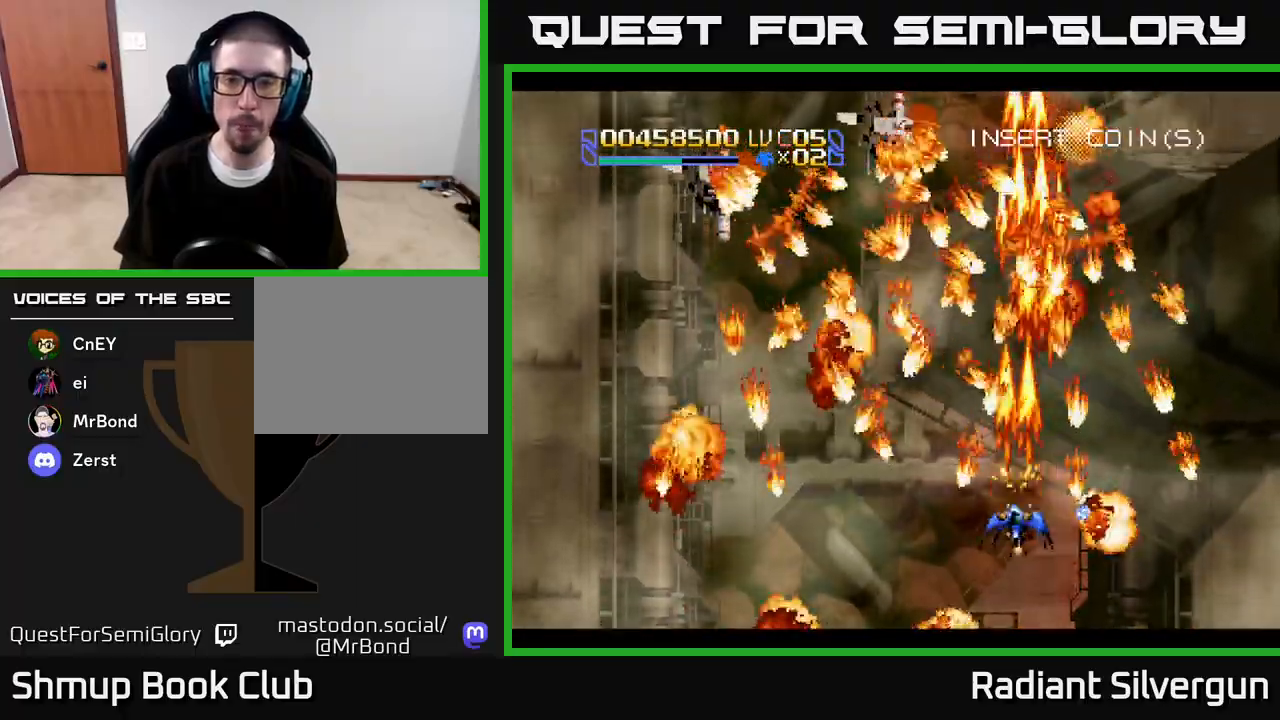
{"buttons": ["X"], "left_stick": "center", "right_stick": "center", "events": [[50, "DPAD_DOWN", "up"]]}
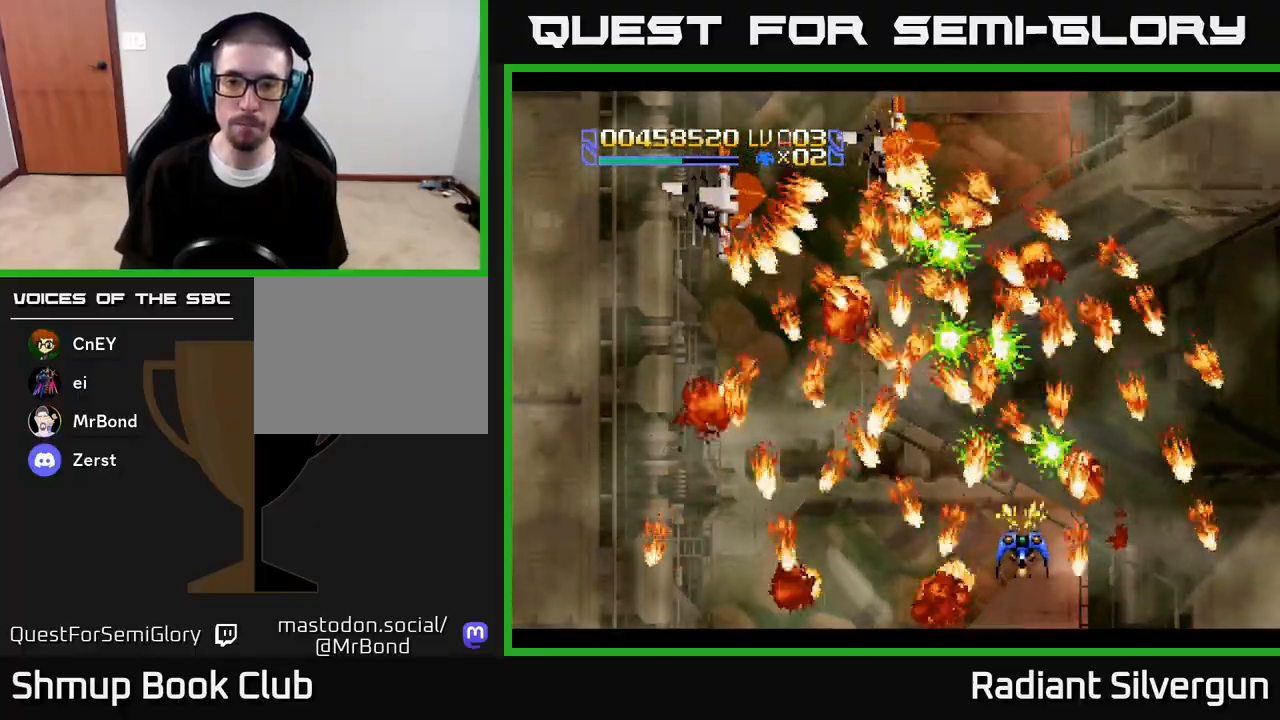
{"buttons": ["X"], "left_stick": "center", "right_stick": "center", "events": []}
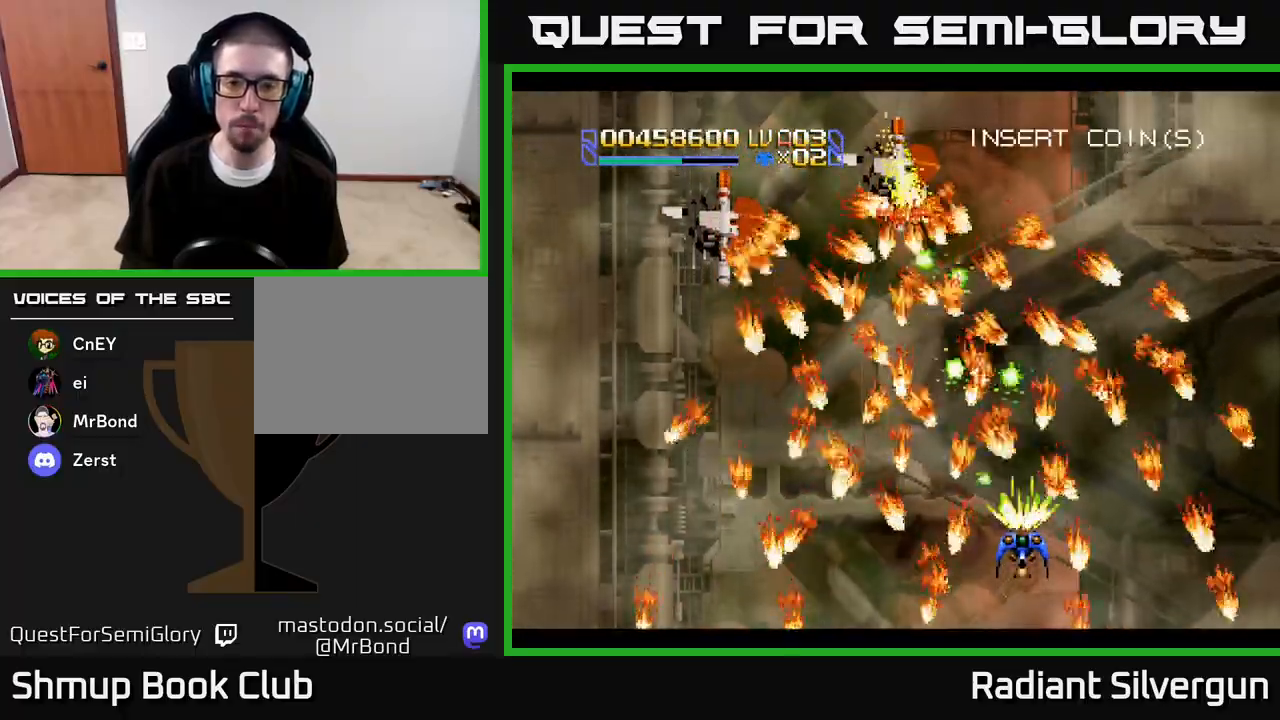
{"buttons": ["X"], "left_stick": "center", "right_stick": "center", "events": []}
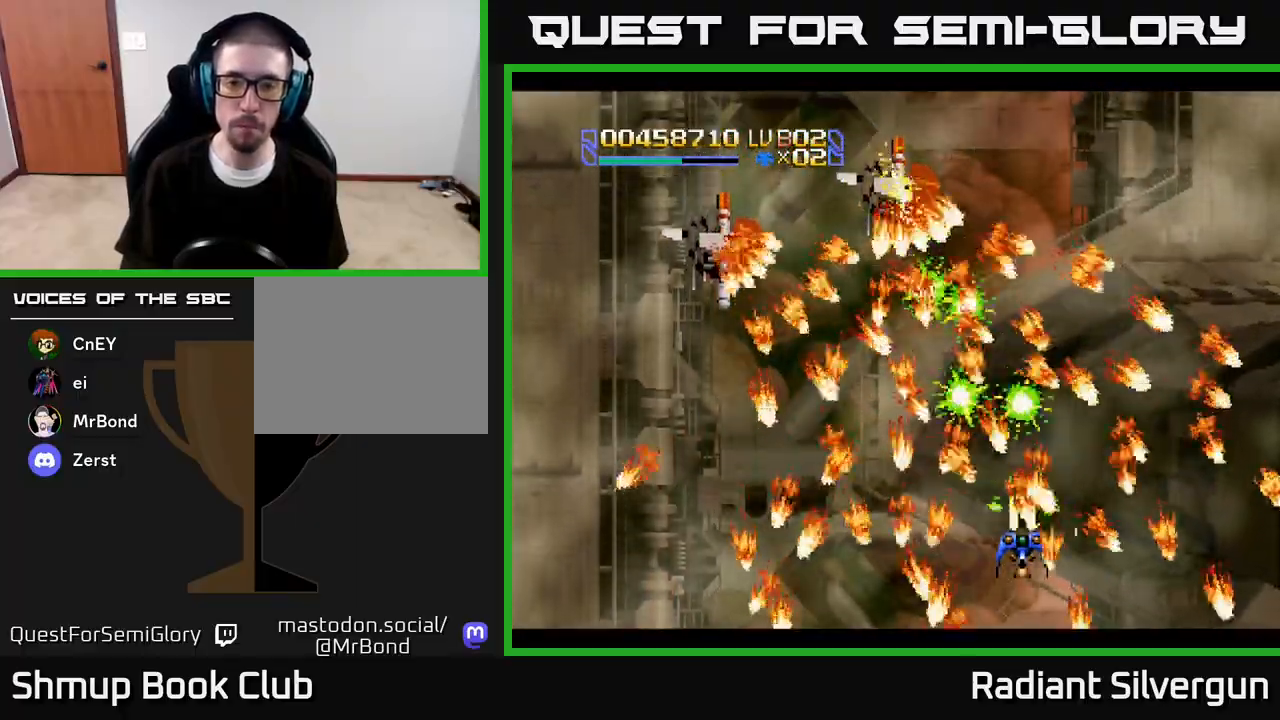
{"buttons": ["X"], "left_stick": "center", "right_stick": "center", "events": [[83, "DPAD_LEFT", "down"], [150, "DPAD_DOWN", "down"], [250, "DPAD_LEFT", "up"], [267, "DPAD_DOWN", "up"]]}
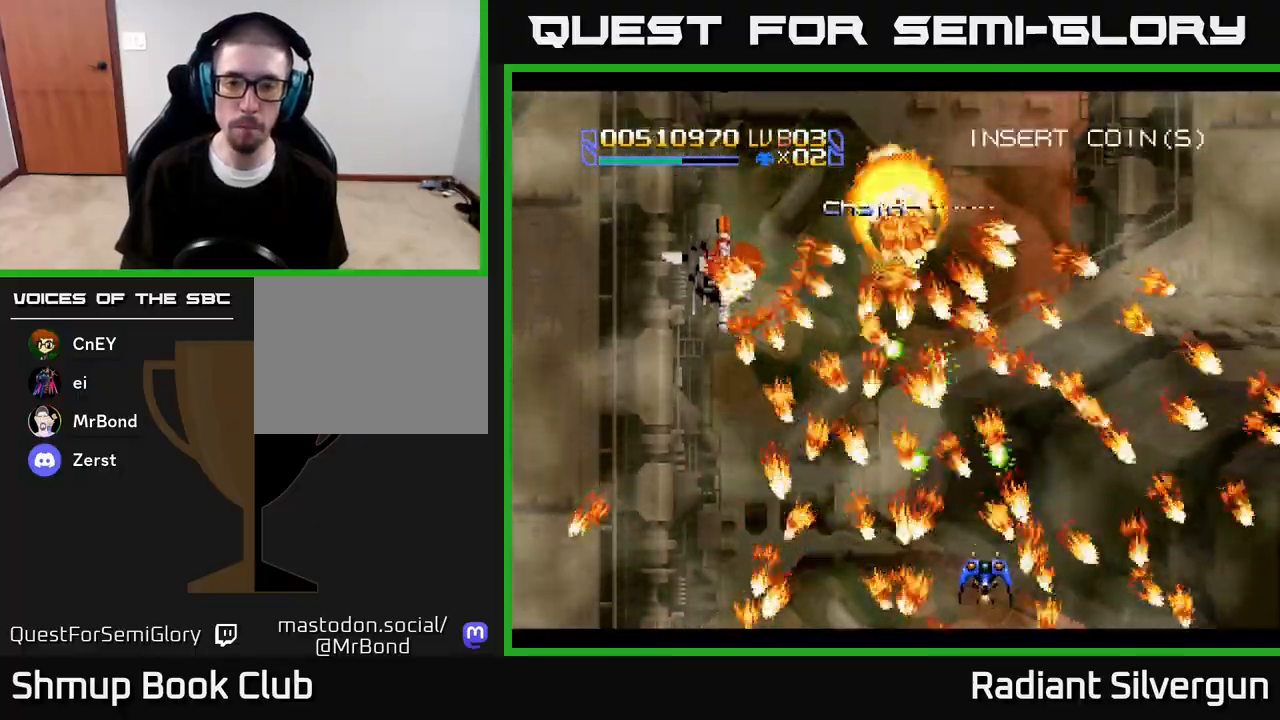
{"buttons": ["X"], "left_stick": "center", "right_stick": "center", "events": [[283, "DPAD_LEFT", "down"], [350, "DPAD_LEFT", "up"]]}
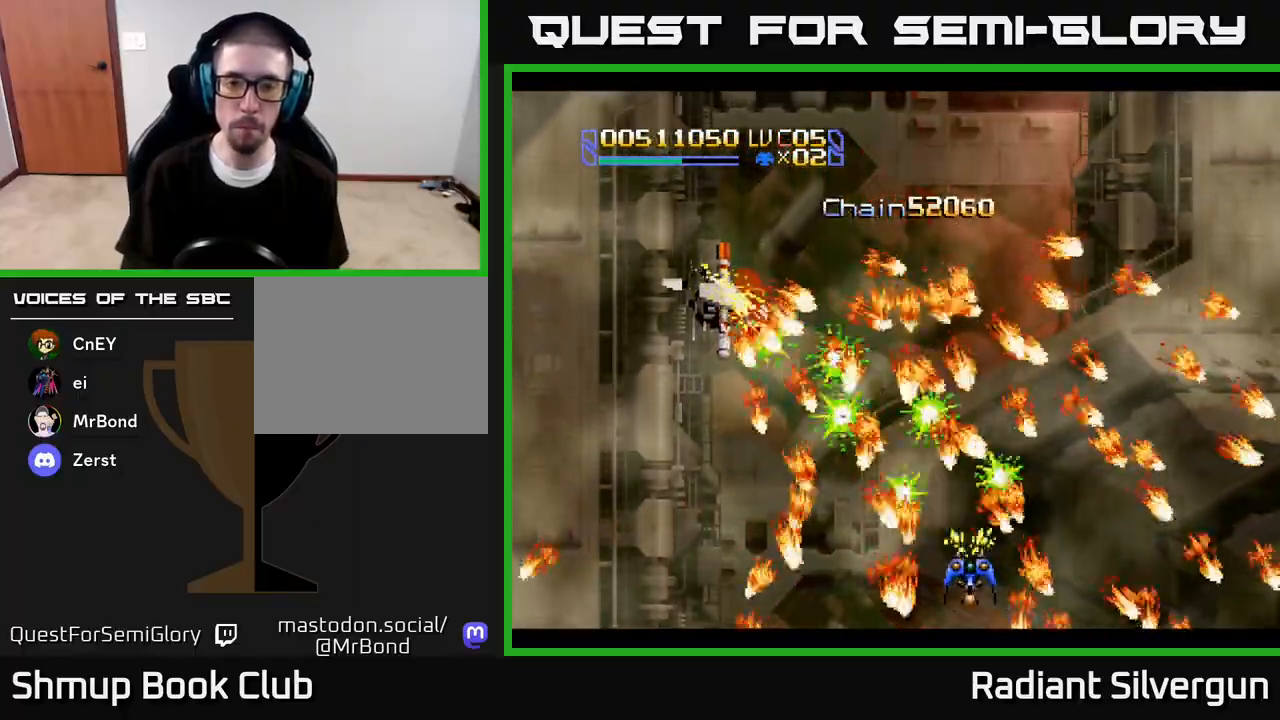
{"buttons": ["X"], "left_stick": "center", "right_stick": "center", "events": [[300, "DPAD_UP", "down"], [317, "DPAD_RIGHT", "down"], [333, "DPAD_UP", "up"], [383, "DPAD_DOWN", "down"], [433, "DPAD_DOWN", "up"], [433, "DPAD_RIGHT", "up"]]}
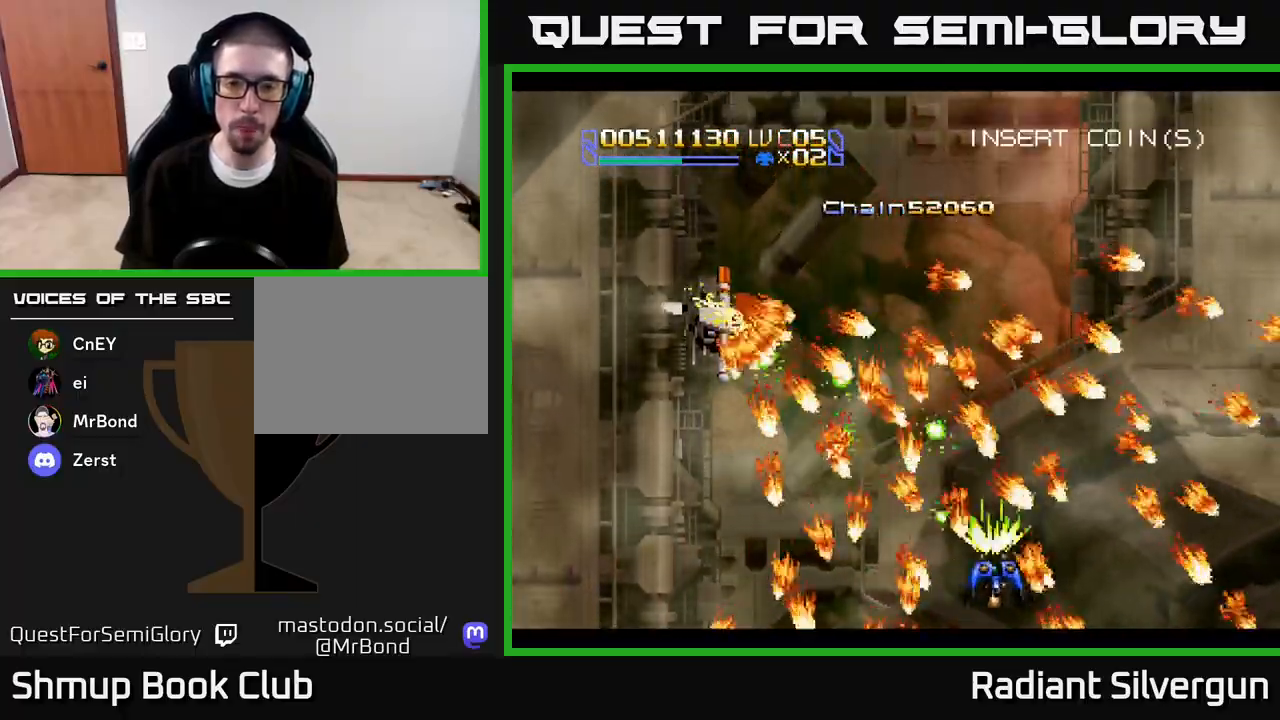
{"buttons": ["X"], "left_stick": "center", "right_stick": "center", "events": [[250, "DPAD_RIGHT", "down"], [300, "DPAD_RIGHT", "up"]]}
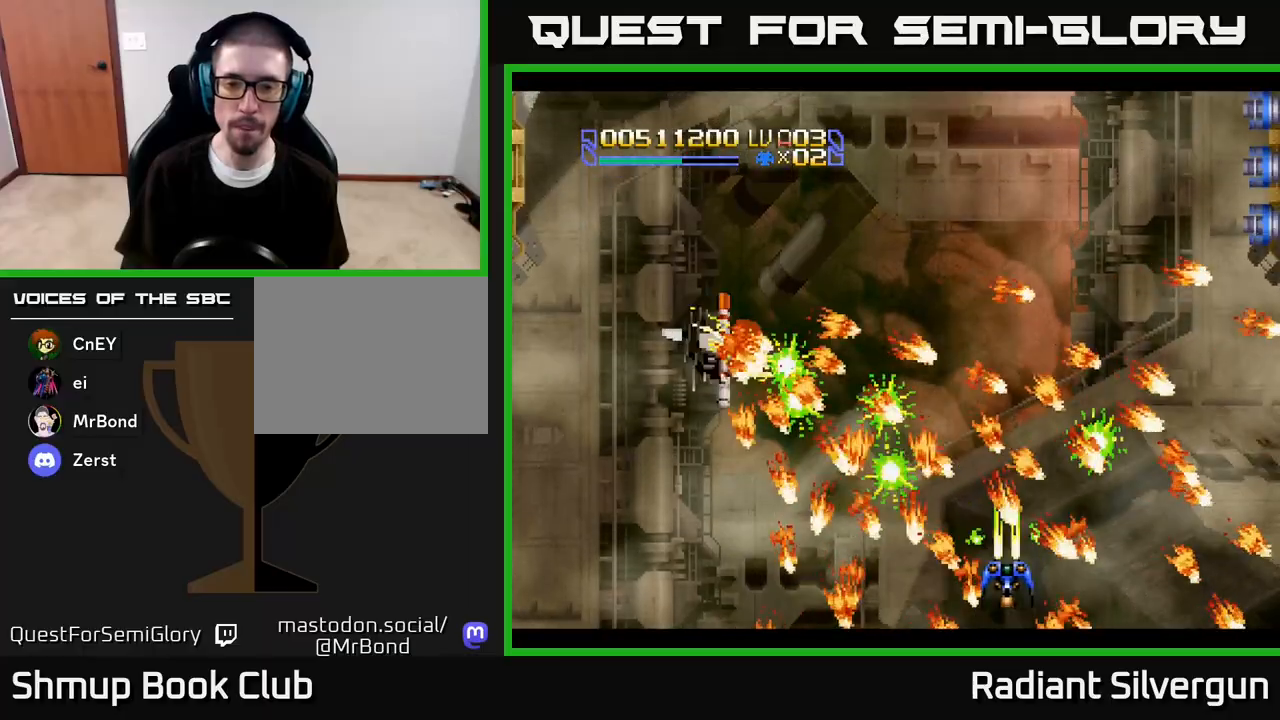
{"buttons": ["X", "DPAD_RIGHT"], "left_stick": "center", "right_stick": "center", "events": [[33, "DPAD_RIGHT", "down"], [217, "DPAD_RIGHT", "up"], [500, "DPAD_RIGHT", "down"]]}
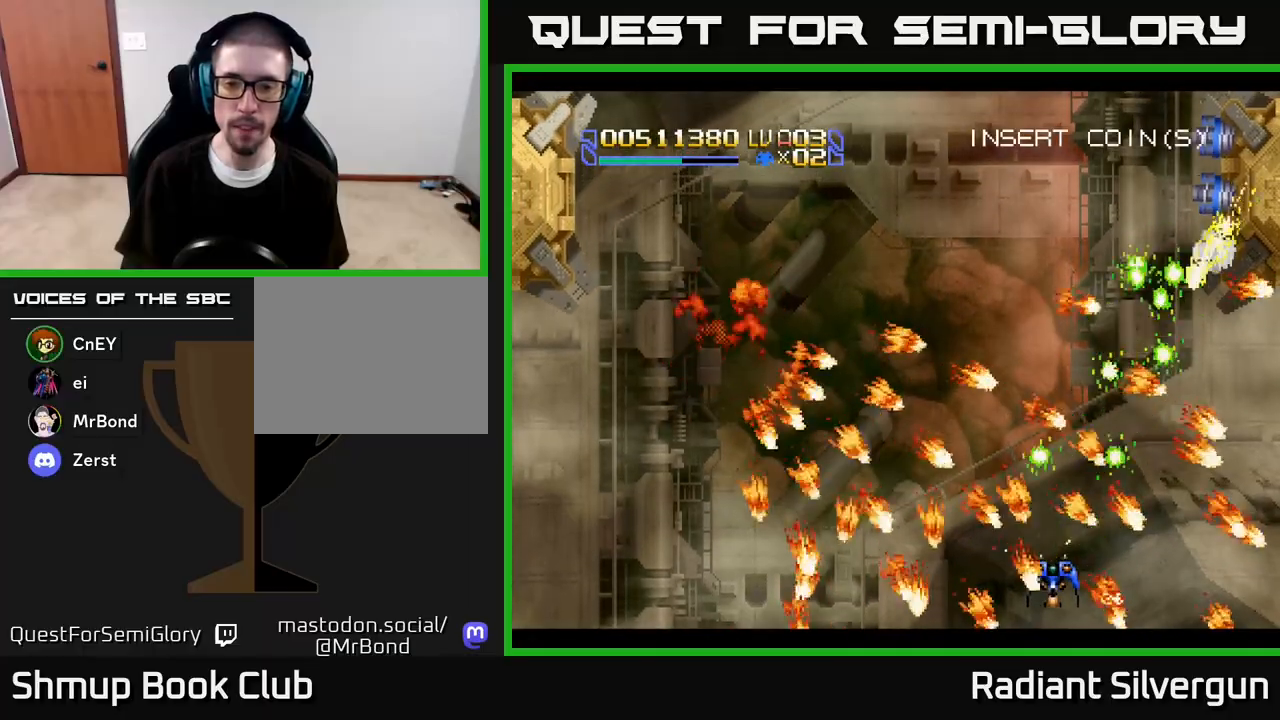
{"buttons": ["DPAD_UP"], "left_stick": "center", "right_stick": "center", "events": [[100, "DPAD_RIGHT", "up"], [283, "DPAD_UP", "down"], [333, "X", "up"]]}
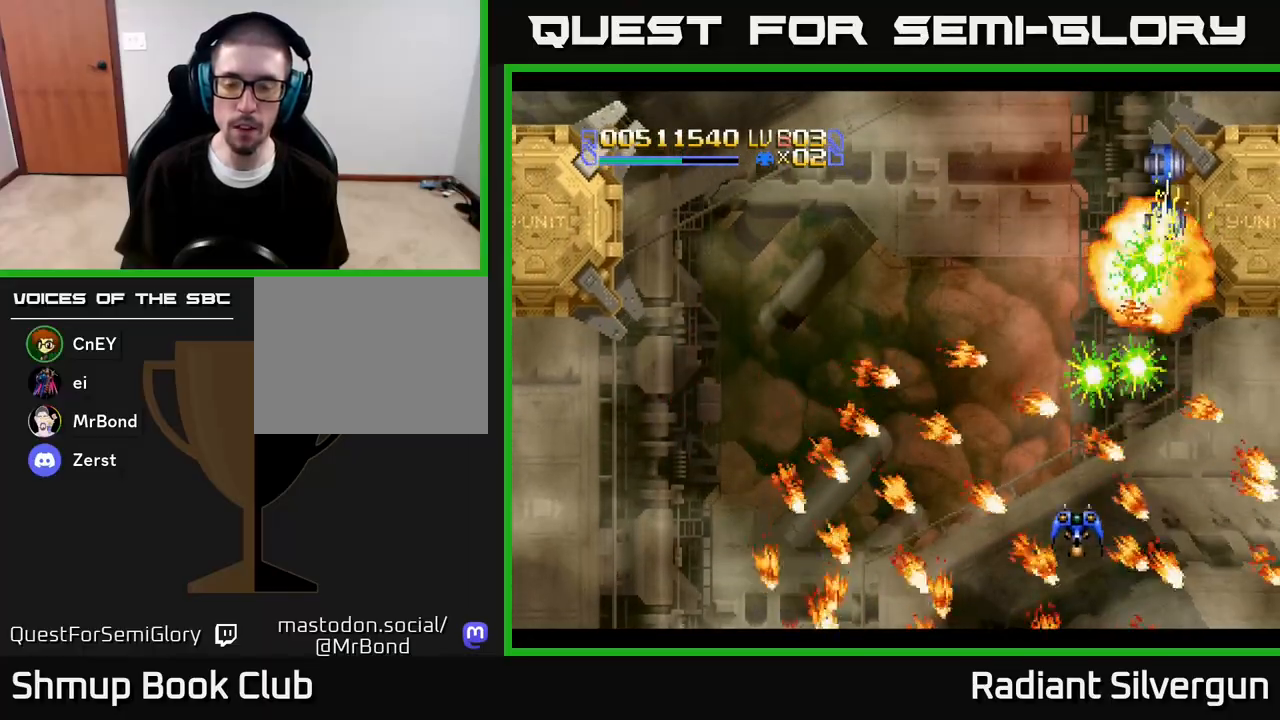
{"buttons": ["DPAD_UP", "DPAD_LEFT"], "left_stick": "center", "right_stick": "center", "events": [[17, "DPAD_UP", "up"], [183, "DPAD_UP", "down"], [400, "DPAD_LEFT", "down"]]}
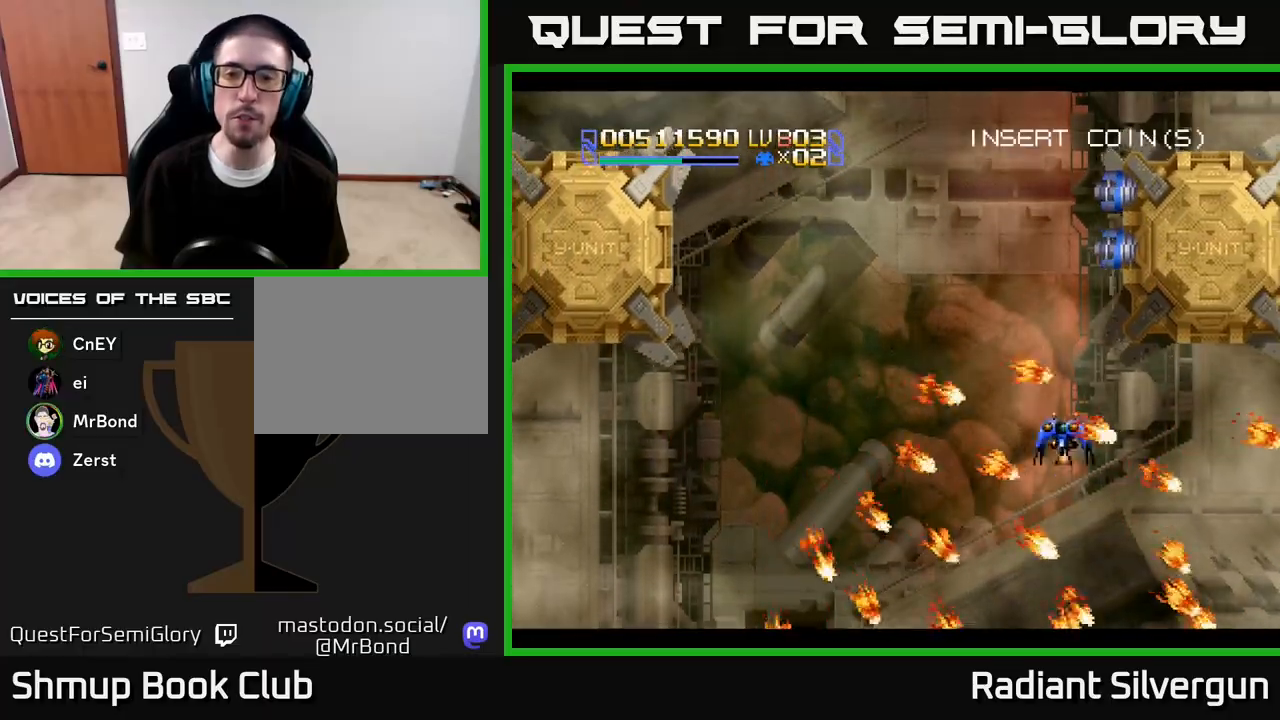
{"buttons": ["A", "DPAD_UP", "DPAD_LEFT"], "left_stick": "center", "right_stick": "center", "events": [[67, "A", "down"], [67, "DPAD_LEFT", "up"], [217, "DPAD_LEFT", "down"]]}
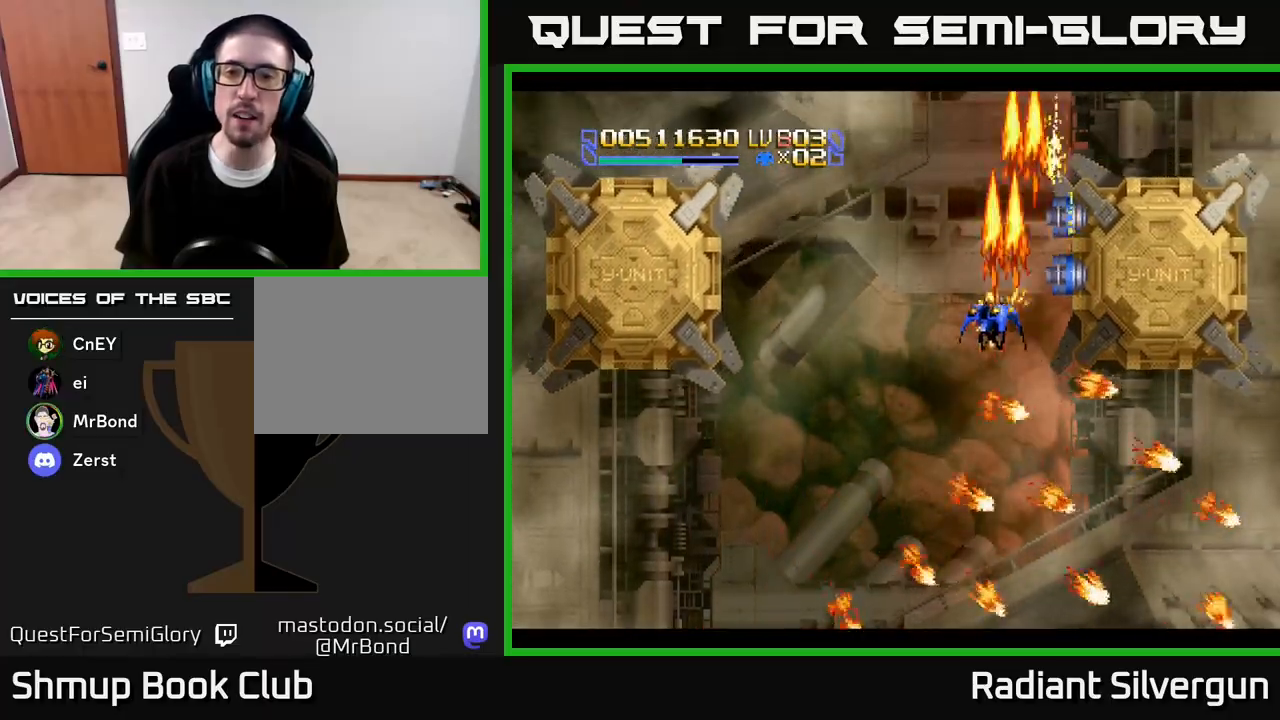
{"buttons": ["B", "DPAD_DOWN", "DPAD_LEFT"], "left_stick": "center", "right_stick": "center", "events": [[33, "B", "down"], [50, "A", "up"], [133, "DPAD_UP", "up"], [183, "DPAD_LEFT", "up"], [333, "B", "up"], [383, "DPAD_DOWN", "down"], [400, "DPAD_LEFT", "down"], [450, "B", "down"]]}
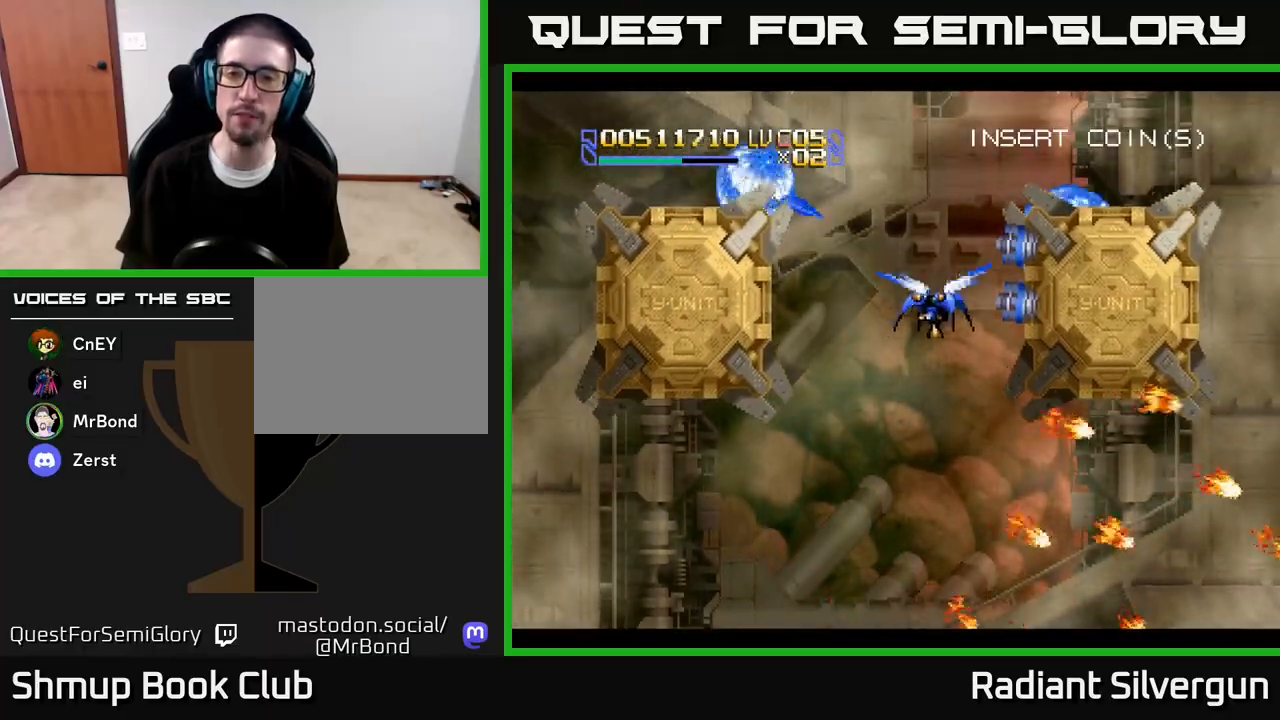
{"buttons": ["DPAD_UP"], "left_stick": "center", "right_stick": "center", "events": [[100, "DPAD_DOWN", "up"], [150, "DPAD_LEFT", "up"], [233, "B", "up"], [350, "DPAD_UP", "down"], [383, "B", "down"], [500, "B", "up"]]}
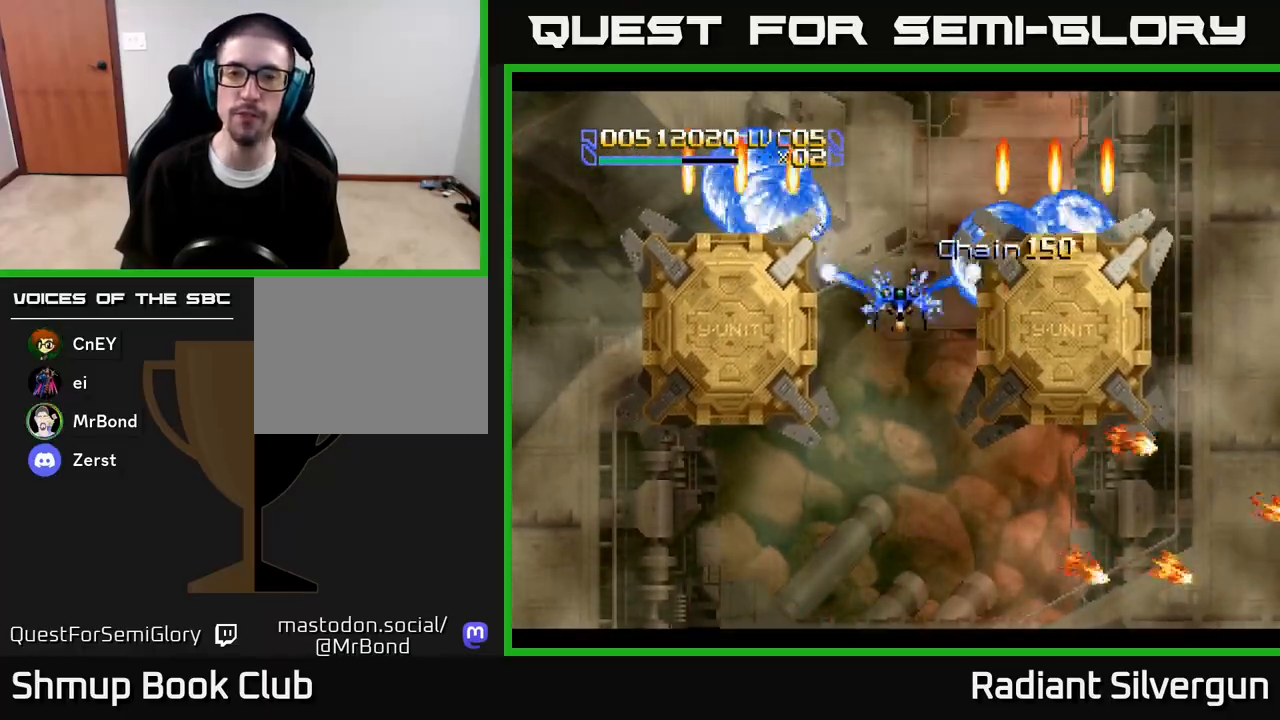
{"buttons": ["B"], "left_stick": "center", "right_stick": "center", "events": [[267, "B", "down"], [400, "DPAD_UP", "up"]]}
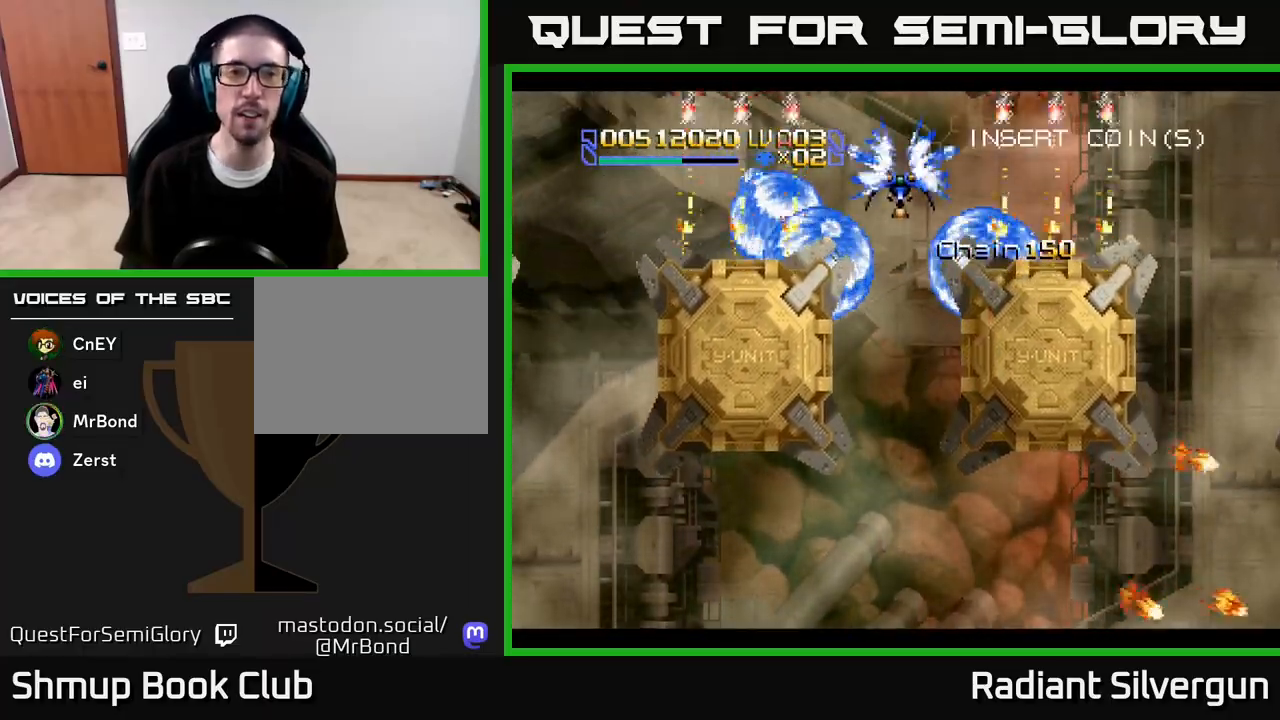
{"buttons": ["DPAD_DOWN"], "left_stick": "center", "right_stick": "center", "events": [[17, "B", "up"], [183, "B", "down"], [450, "DPAD_DOWN", "down"], [467, "B", "up"]]}
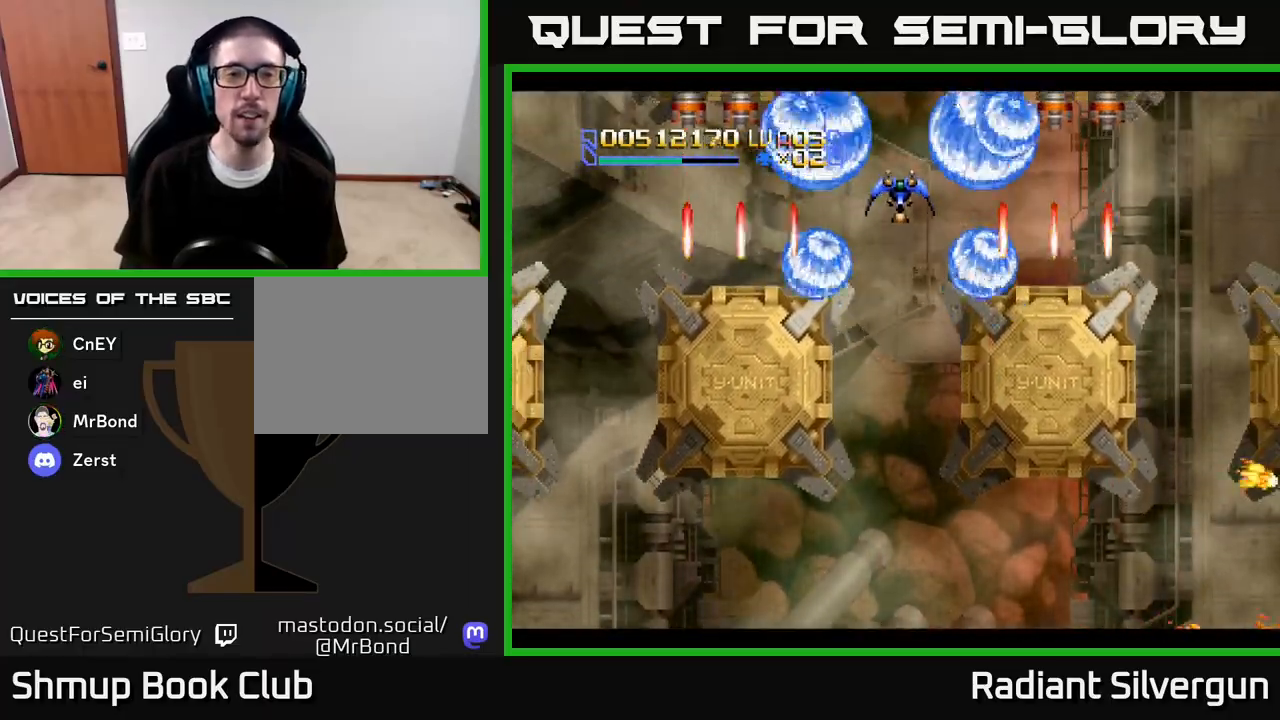
{"buttons": [], "left_stick": "center", "right_stick": "center", "events": [[133, "B", "down"], [250, "DPAD_DOWN", "up"], [450, "B", "up"]]}